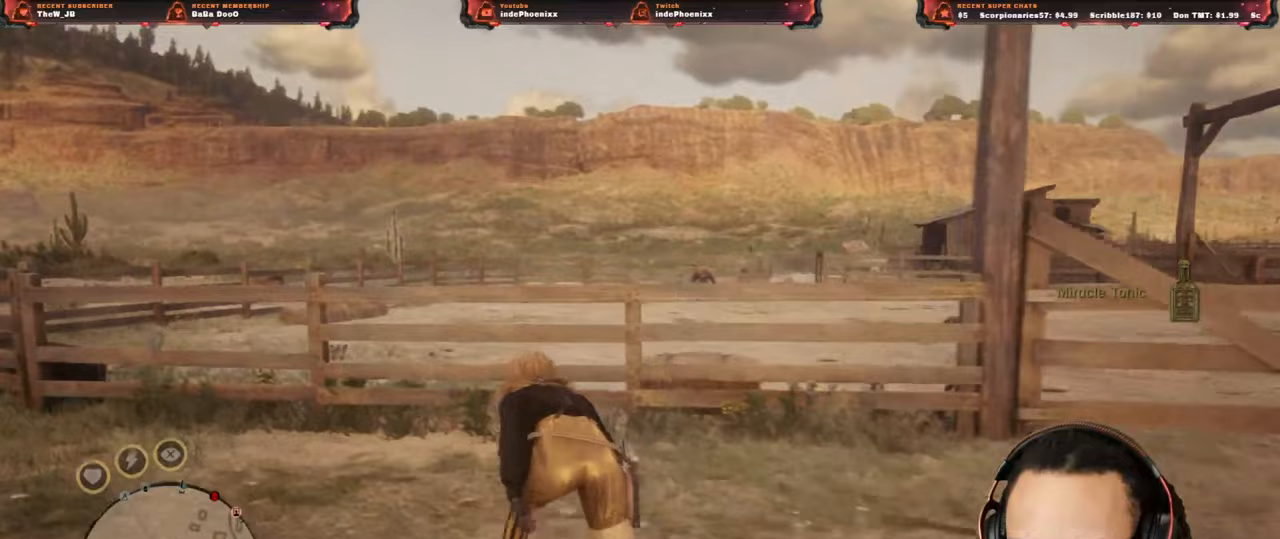
Gameplay with a controller (PlayStation layout); each line is a JSON object with the inputs held at the frame after it. "events" lists button and stick changes between this image and that frame as [ms after this image, input, new state], when the widget could be followed in between.
{"buttons": [], "left_stick": "up-left", "right_stick": "center", "events": [[283, "SQUARE", "down"], [400, "SQUARE", "up"]]}
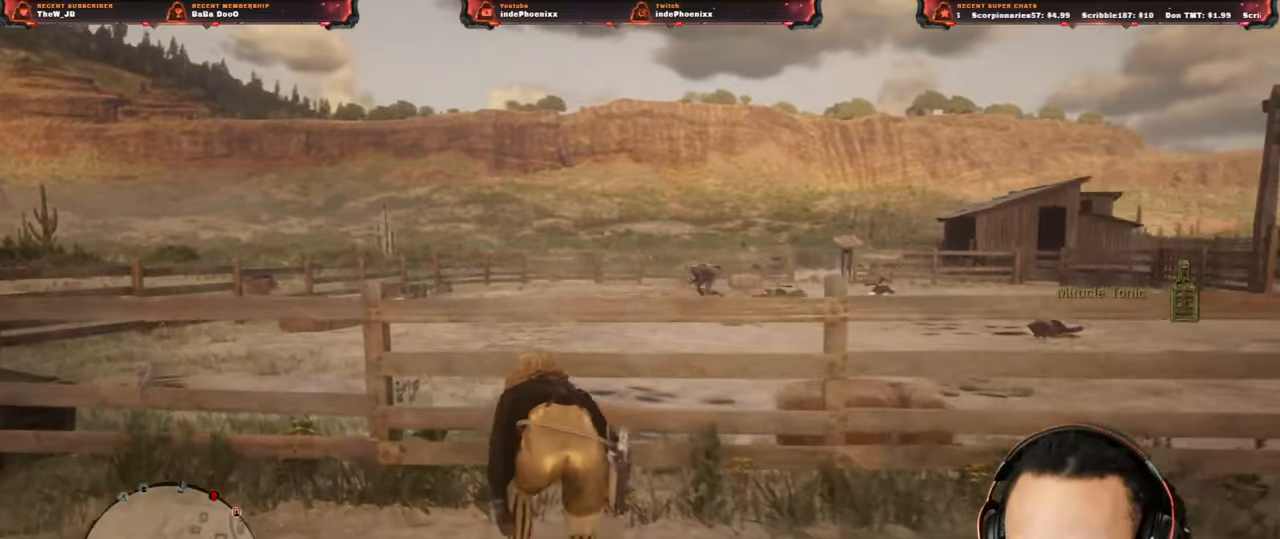
{"buttons": [], "left_stick": "up-left", "right_stick": "center", "events": []}
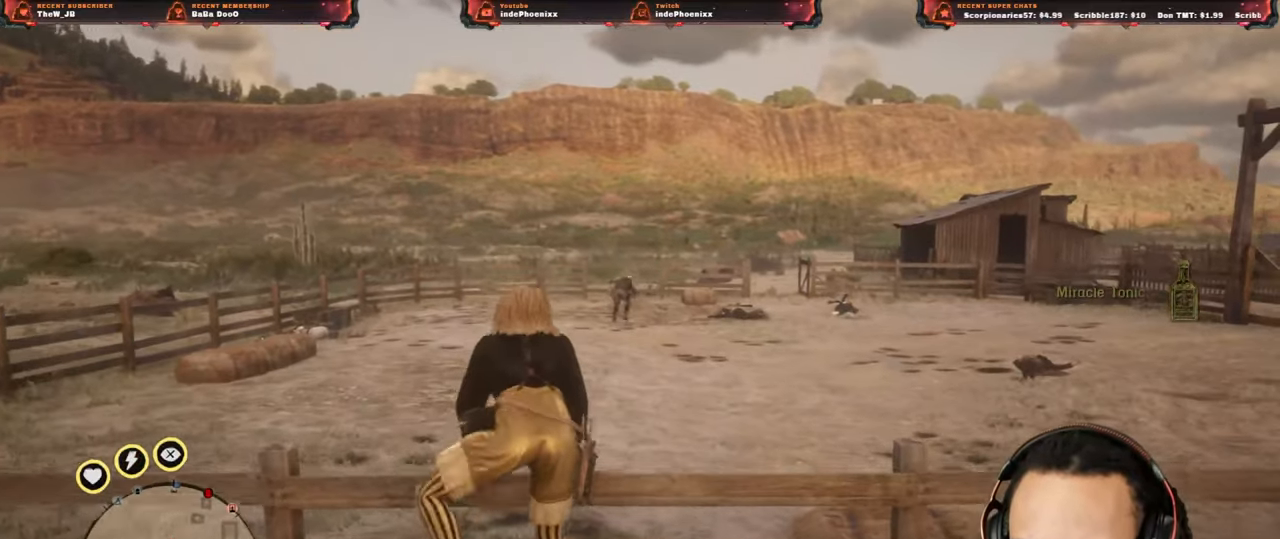
{"buttons": [], "left_stick": "left", "right_stick": "center", "events": [[217, "left_stick", "left"]]}
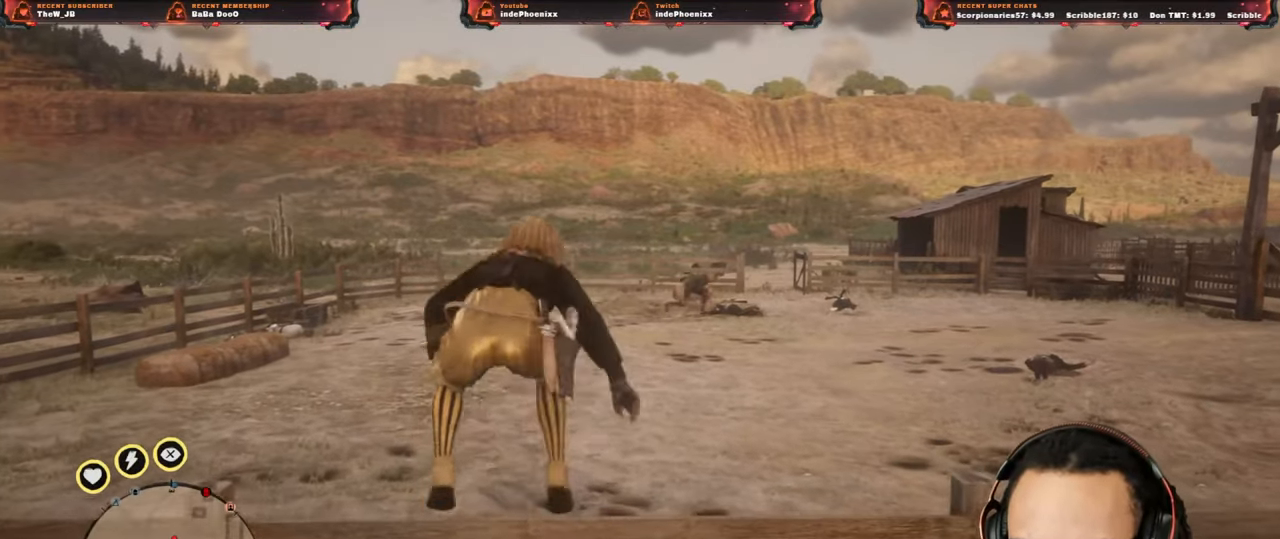
{"buttons": [], "left_stick": "left", "right_stick": "center", "events": []}
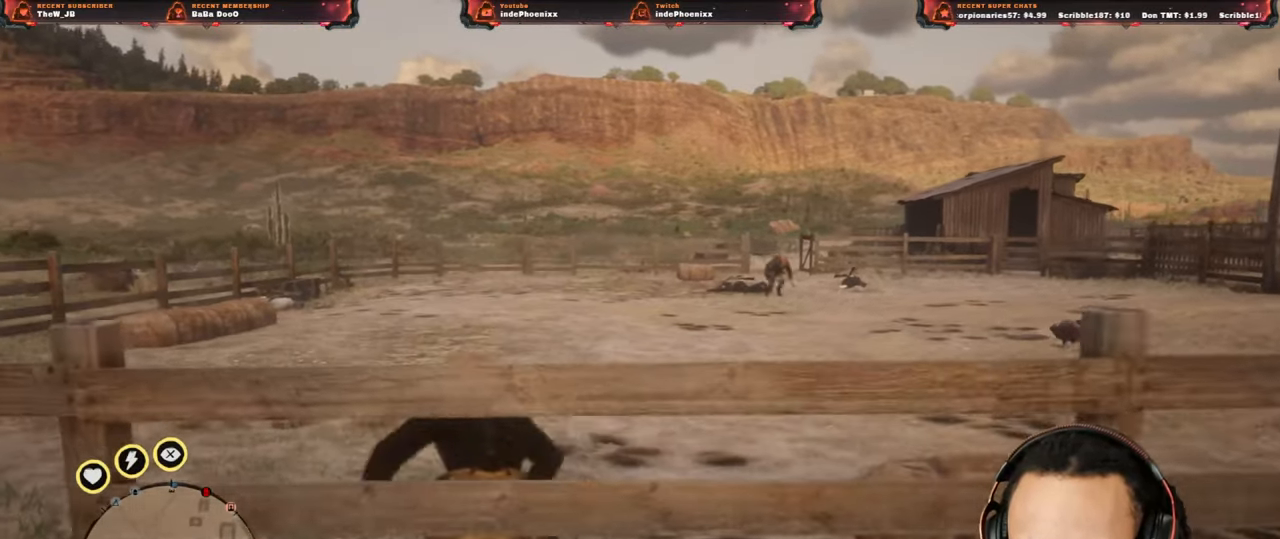
{"buttons": [], "left_stick": "left", "right_stick": "center", "events": [[133, "L1", "down"], [183, "right_stick", "up"], [383, "L1", "up"], [417, "right_stick", "center"]]}
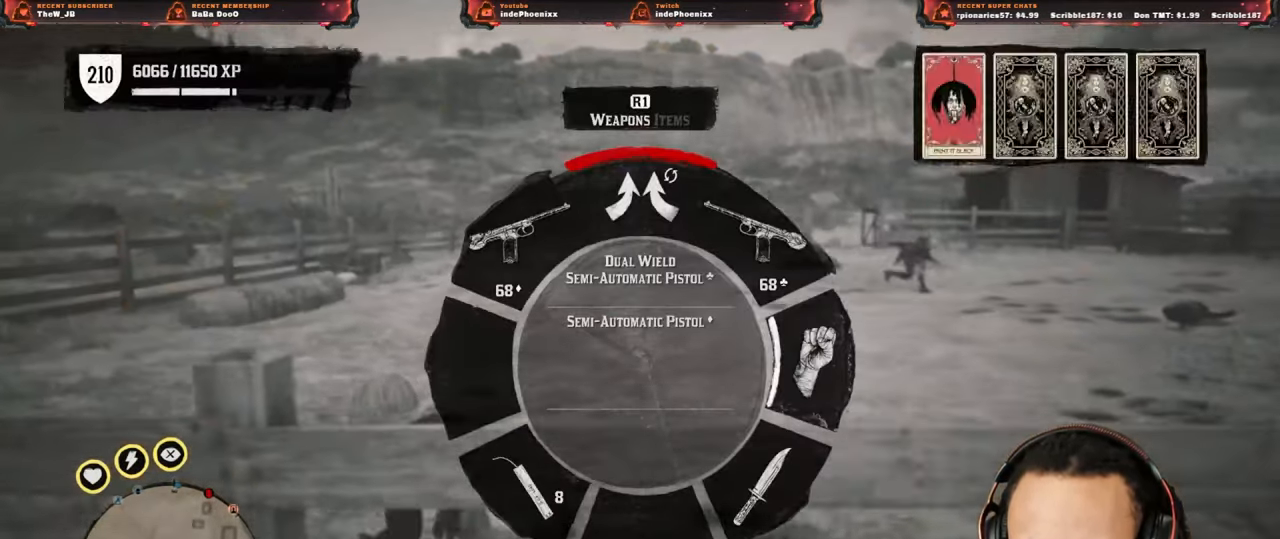
{"buttons": ["L2"], "left_stick": "left", "right_stick": "center", "events": [[167, "right_stick", "right"], [383, "right_stick", "center"], [500, "L2", "down"]]}
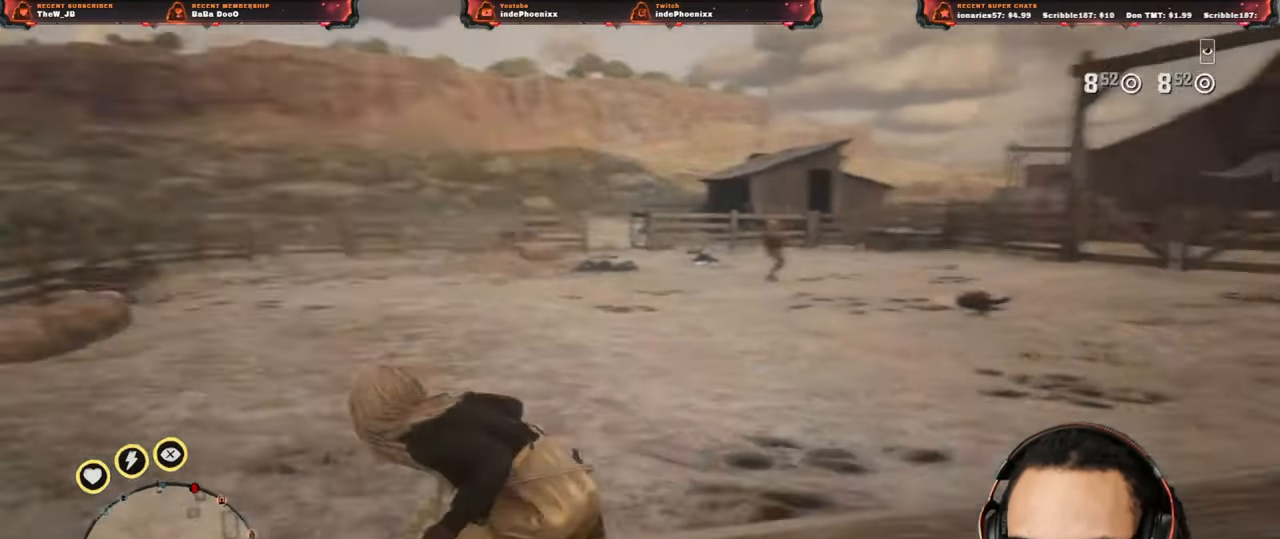
{"buttons": ["L2"], "left_stick": "up-left", "right_stick": "center", "events": [[250, "DPAD_UP", "down"], [317, "DPAD_UP", "up"], [350, "left_stick", "up-left"]]}
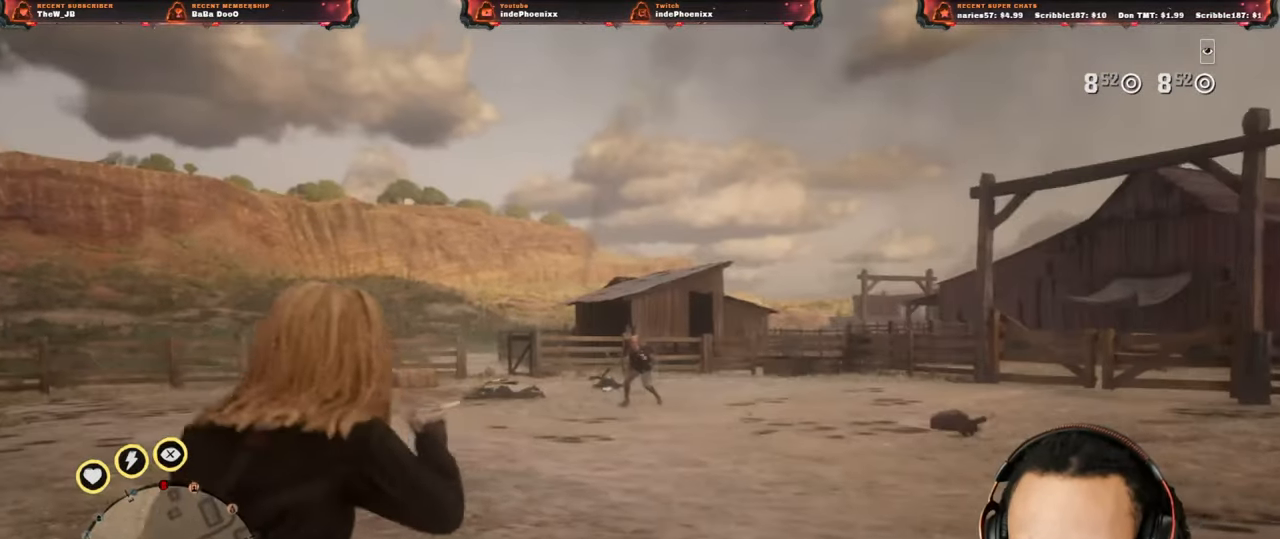
{"buttons": ["L2"], "left_stick": "down-right", "right_stick": "center", "events": [[33, "left_stick", "up-right"], [250, "left_stick", "right"], [417, "left_stick", "down-right"]]}
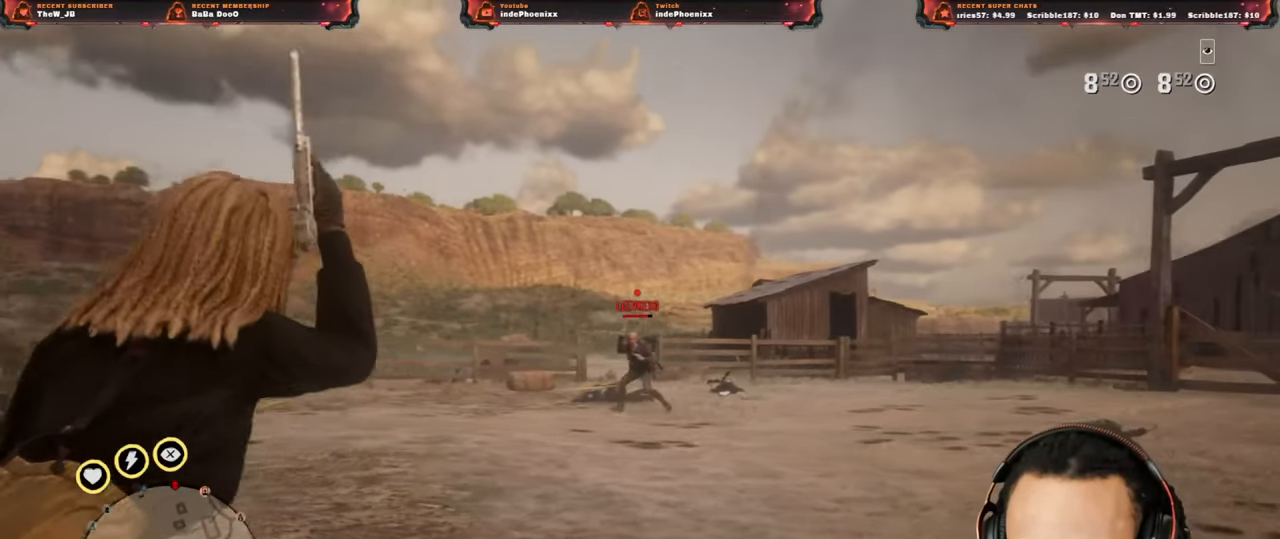
{"buttons": ["L2"], "left_stick": "up", "right_stick": "center", "events": [[83, "left_stick", "down-left"], [283, "left_stick", "left"], [467, "left_stick", "up"]]}
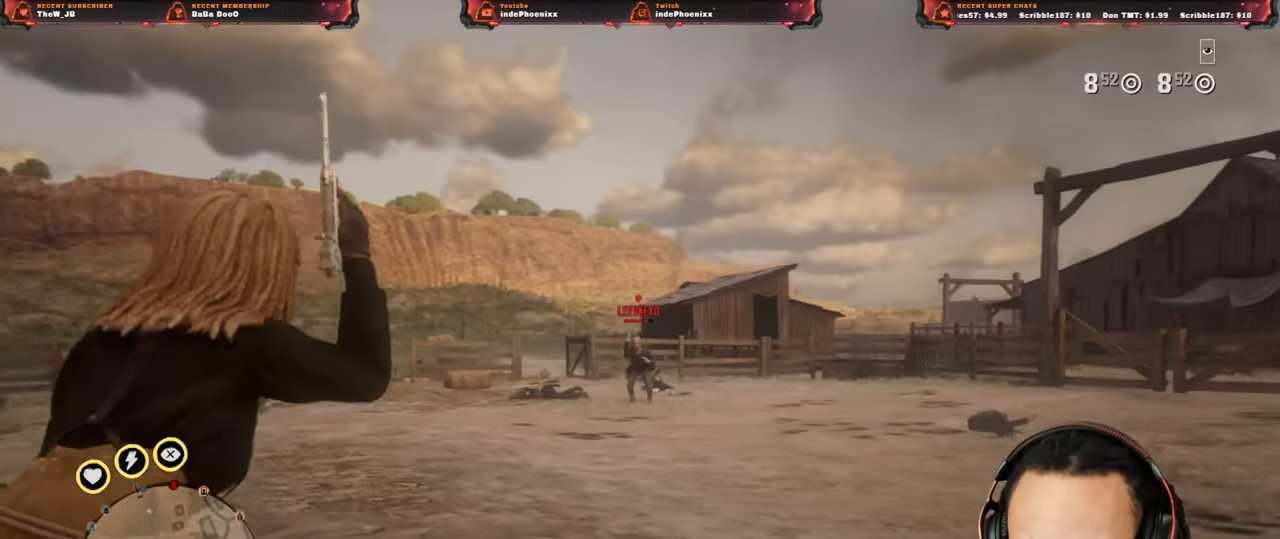
{"buttons": ["L2", "R2"], "left_stick": "up-right", "right_stick": "center", "events": [[200, "left_stick", "left"], [467, "R2", "down"], [467, "left_stick", "up-right"]]}
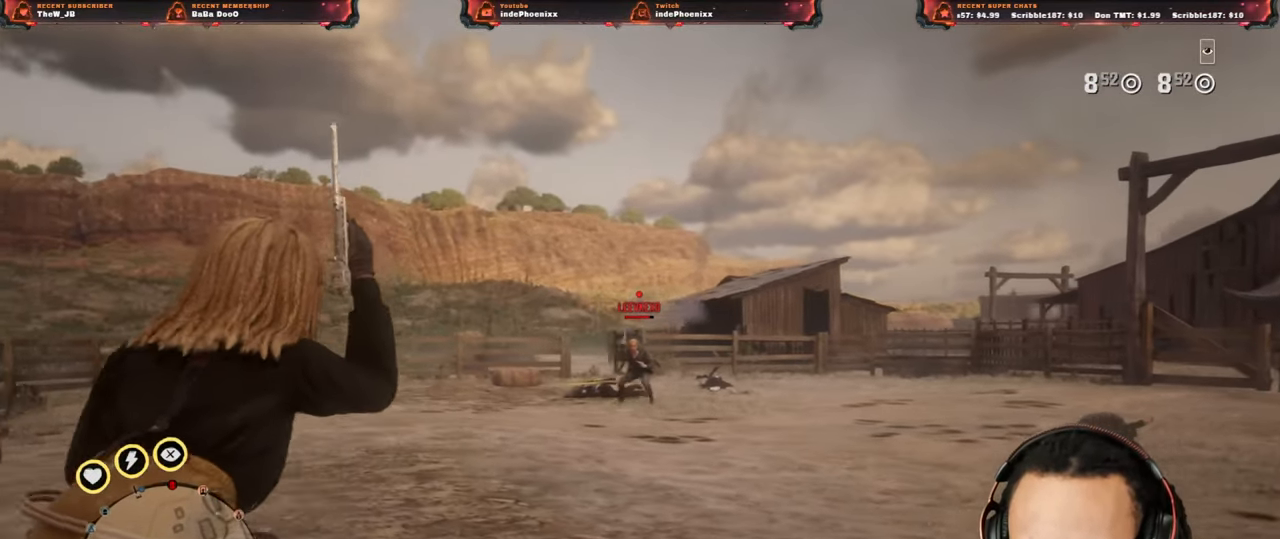
{"buttons": [], "left_stick": "down", "right_stick": "center", "events": [[17, "R2", "up"], [133, "L2", "up"], [267, "left_stick", "up"], [367, "right_stick", "down"], [433, "left_stick", "down"], [483, "right_stick", "center"]]}
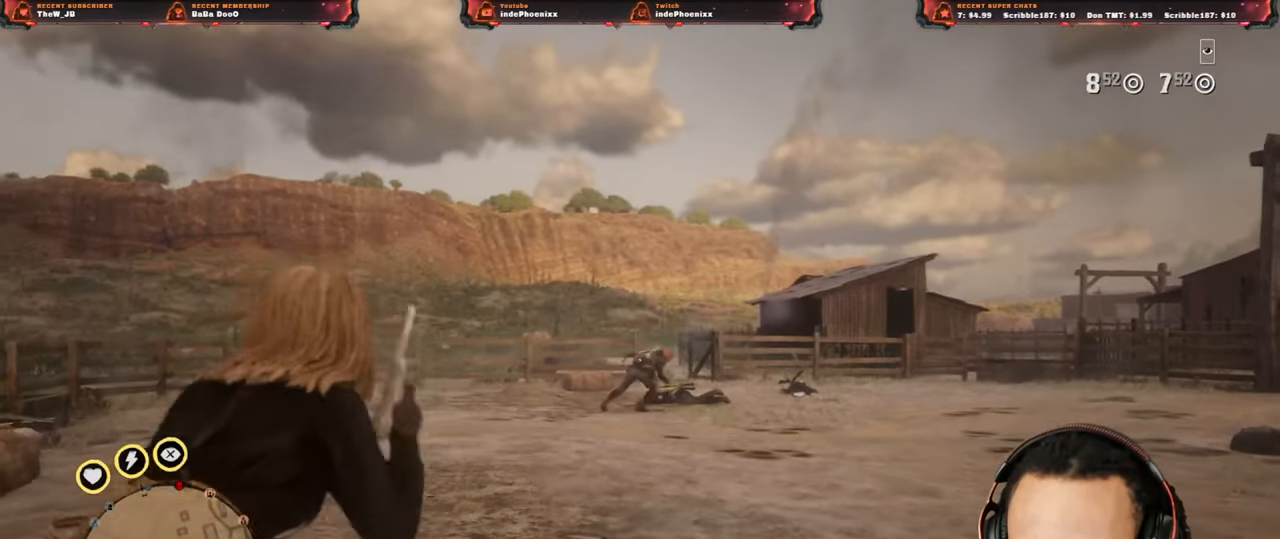
{"buttons": [], "left_stick": "down", "right_stick": "center", "events": []}
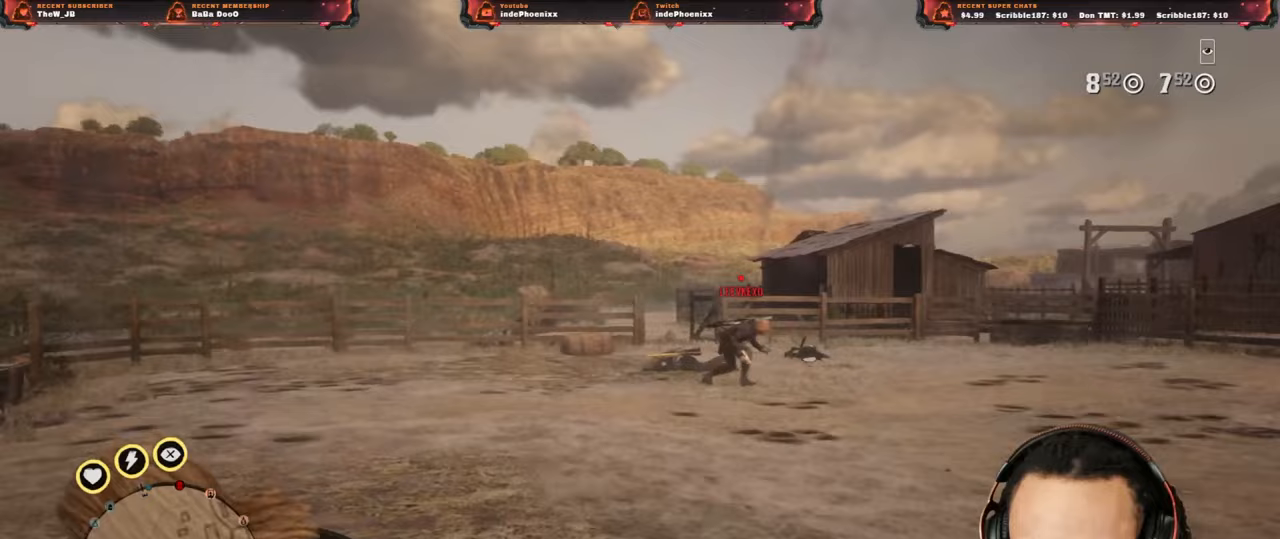
{"buttons": ["CROSS", "L2"], "left_stick": "right", "right_stick": "up-left", "events": [[267, "left_stick", "down-right"], [467, "CROSS", "down"], [467, "L2", "down"], [500, "left_stick", "right"], [500, "right_stick", "up-left"]]}
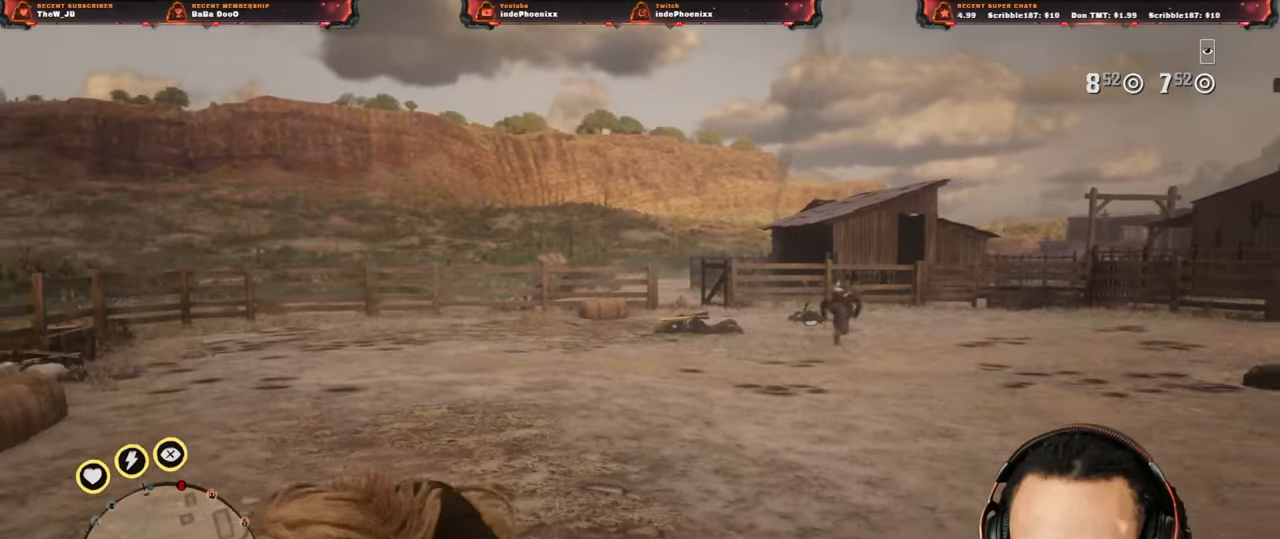
{"buttons": ["L2"], "left_stick": "right", "right_stick": "center", "events": [[17, "R3", "down"], [17, "right_stick", "up"], [100, "CROSS", "up"], [100, "R3", "up"], [267, "right_stick", "center"]]}
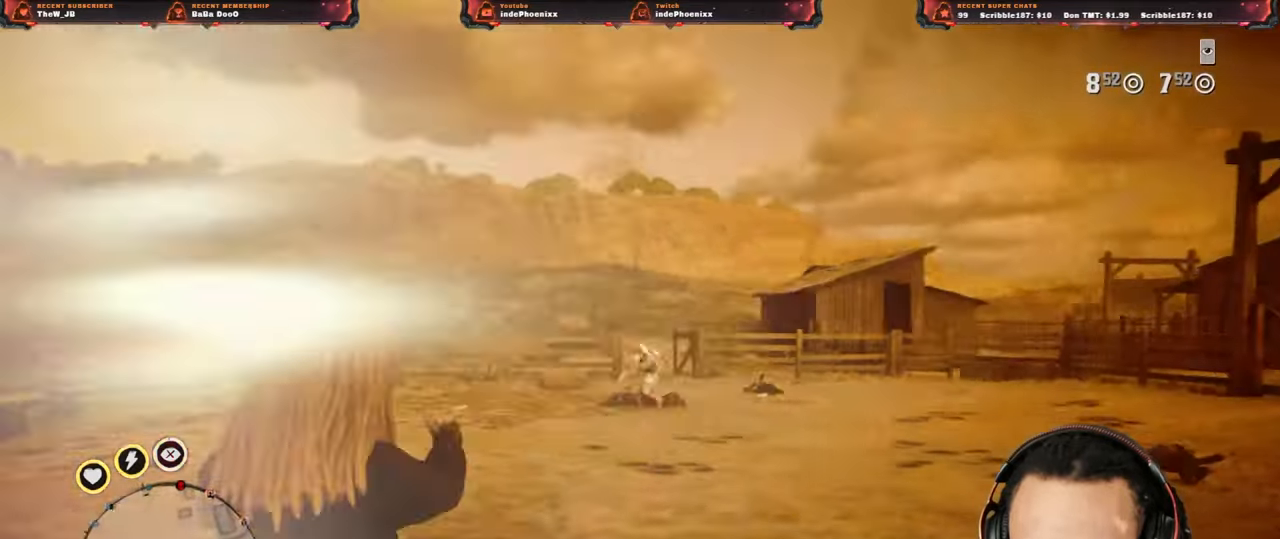
{"buttons": [], "left_stick": "down-left", "right_stick": "center"}
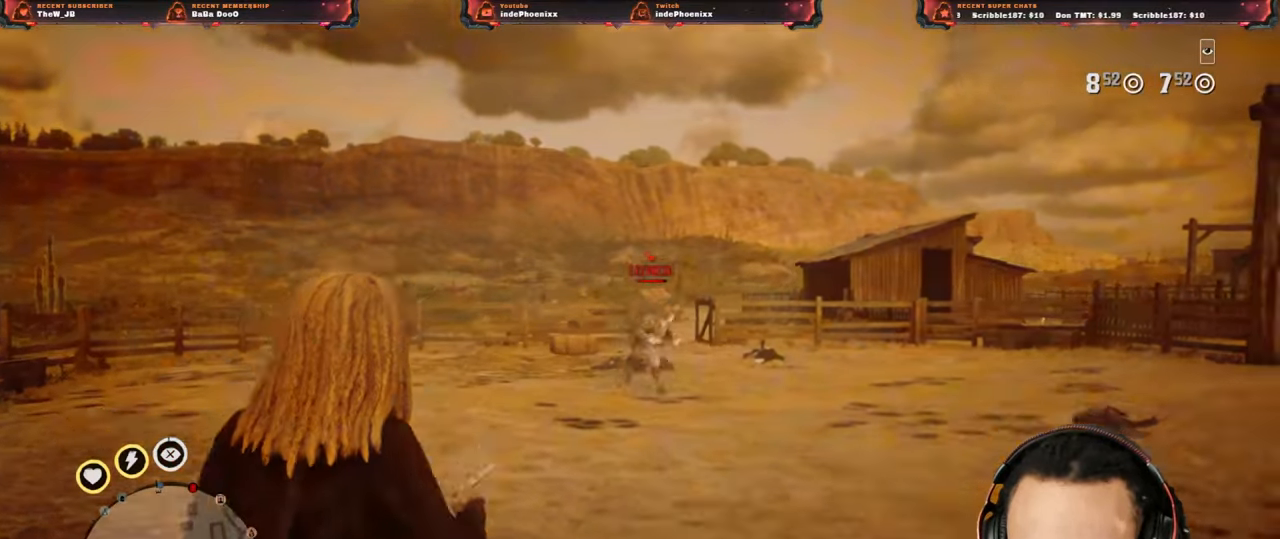
{"buttons": [], "left_stick": "down-left", "right_stick": "center", "events": []}
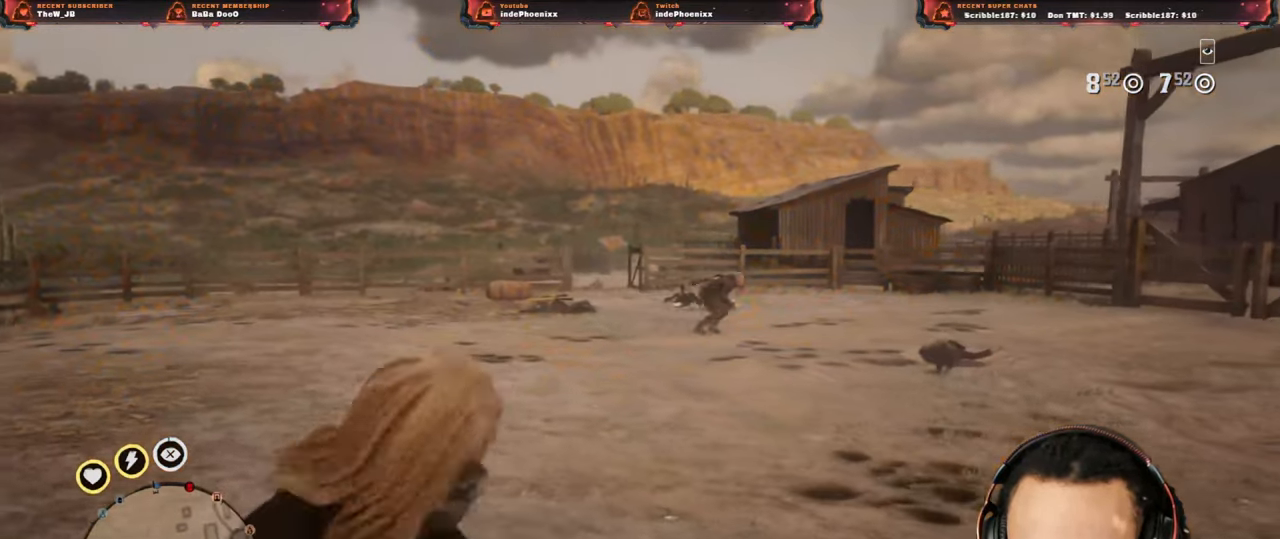
{"buttons": ["L2", "R3"], "left_stick": "up-left", "right_stick": "up", "events": [[33, "left_stick", "left"], [333, "L2", "down"], [367, "left_stick", "up-left"], [400, "right_stick", "up"], [417, "R3", "down"]]}
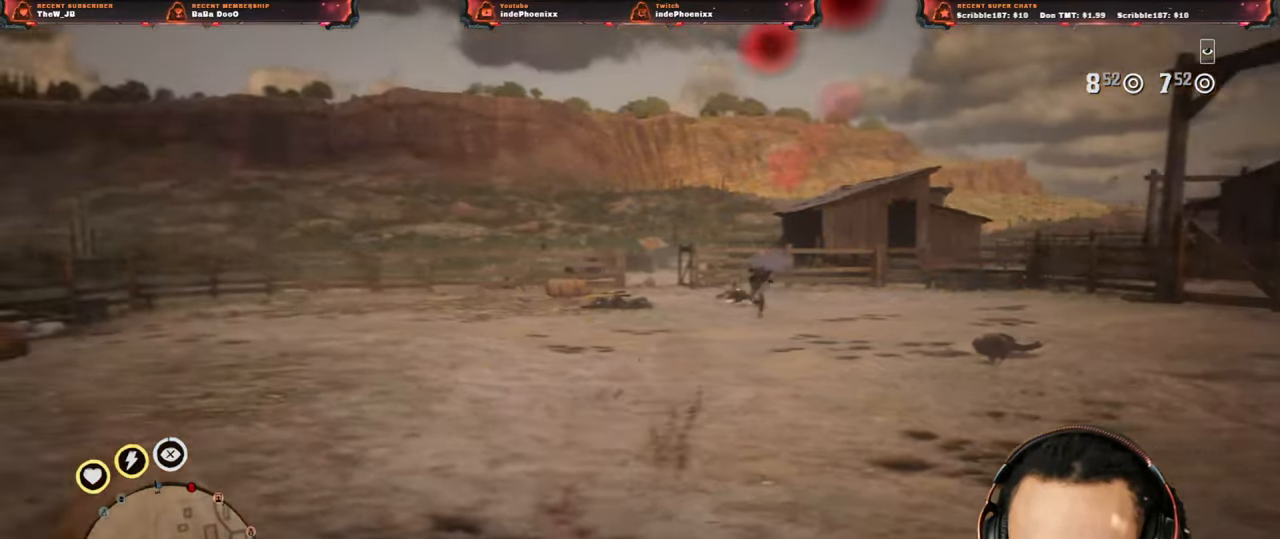
{"buttons": ["L2"], "left_stick": "up-left", "right_stick": "center", "events": [[67, "R3", "up"], [100, "R2", "down"], [183, "R2", "up"], [233, "right_stick", "center"], [267, "R2", "down"], [333, "R2", "up"], [417, "R2", "down"], [500, "R2", "up"]]}
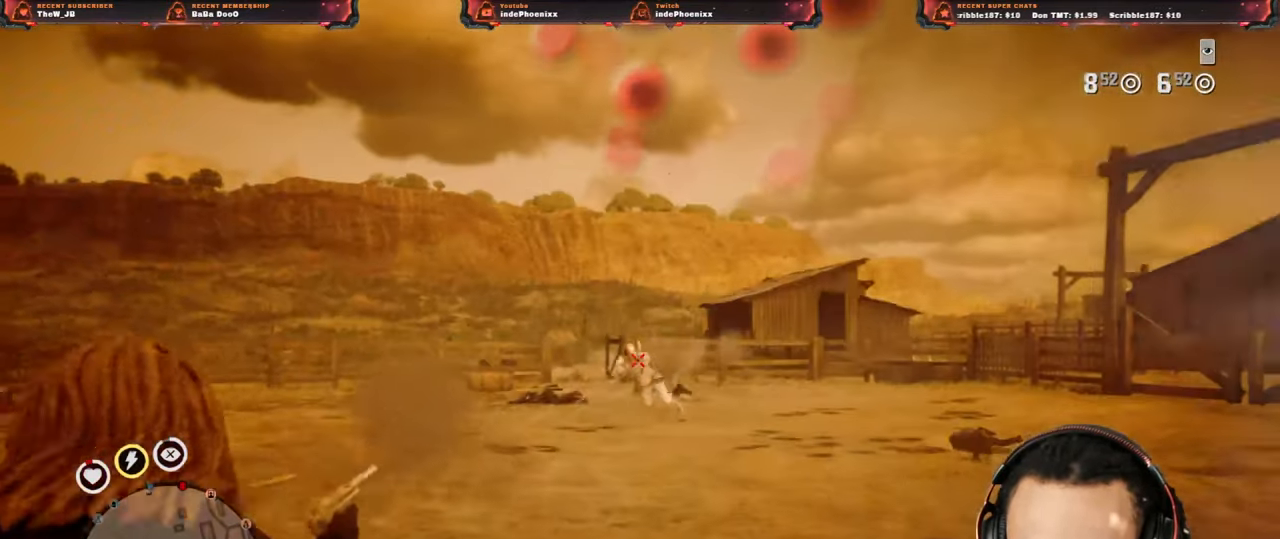
{"buttons": [], "left_stick": "up-left", "right_stick": "center", "events": [[117, "L2", "up"]]}
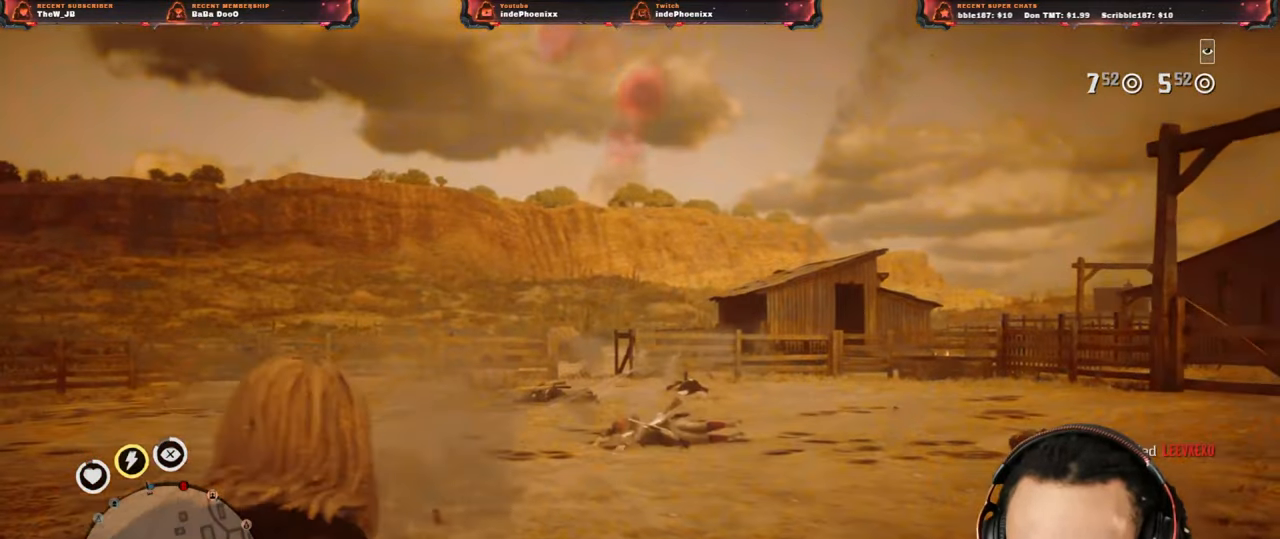
{"buttons": [], "left_stick": "up-left", "right_stick": "center", "events": []}
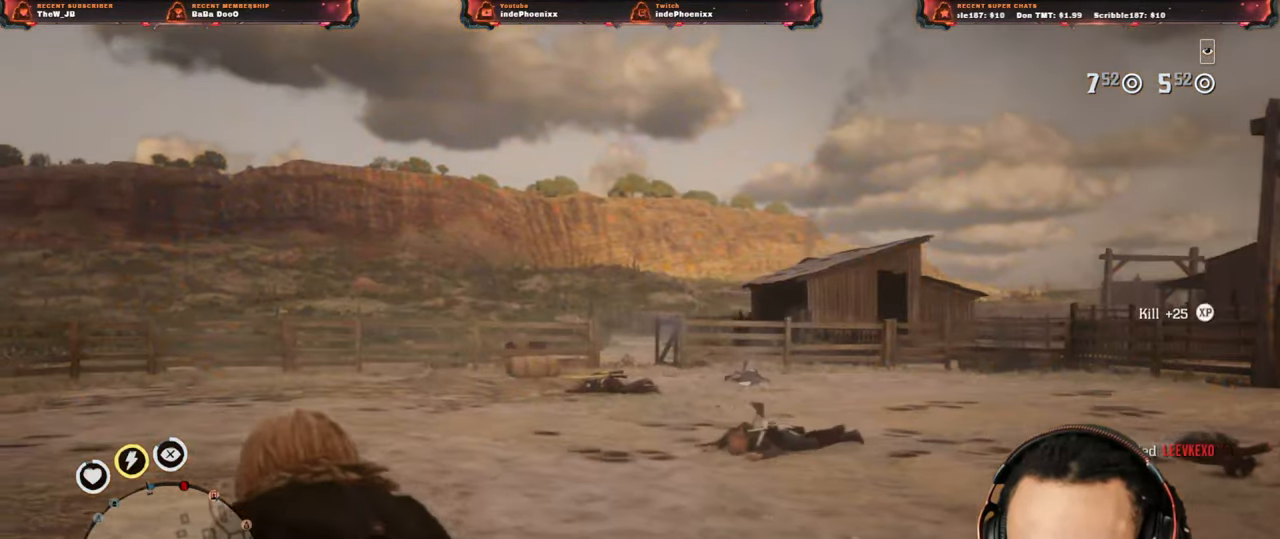
{"buttons": [], "left_stick": "up", "right_stick": "up-left", "events": [[167, "right_stick", "up-left"], [283, "R1", "down"], [317, "left_stick", "up"], [333, "R1", "up"]]}
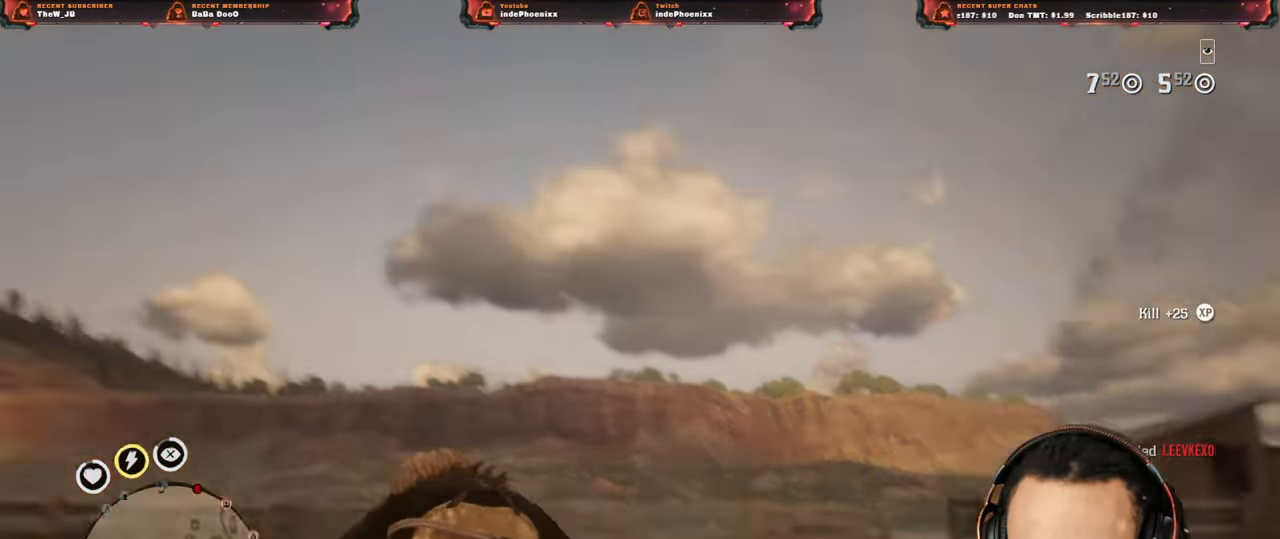
{"buttons": [], "left_stick": "up-right", "right_stick": "down-left", "events": [[83, "R1", "down"], [100, "L1", "down"], [150, "L1", "up"], [150, "R1", "up"], [300, "left_stick", "up-right"], [500, "right_stick", "down-left"]]}
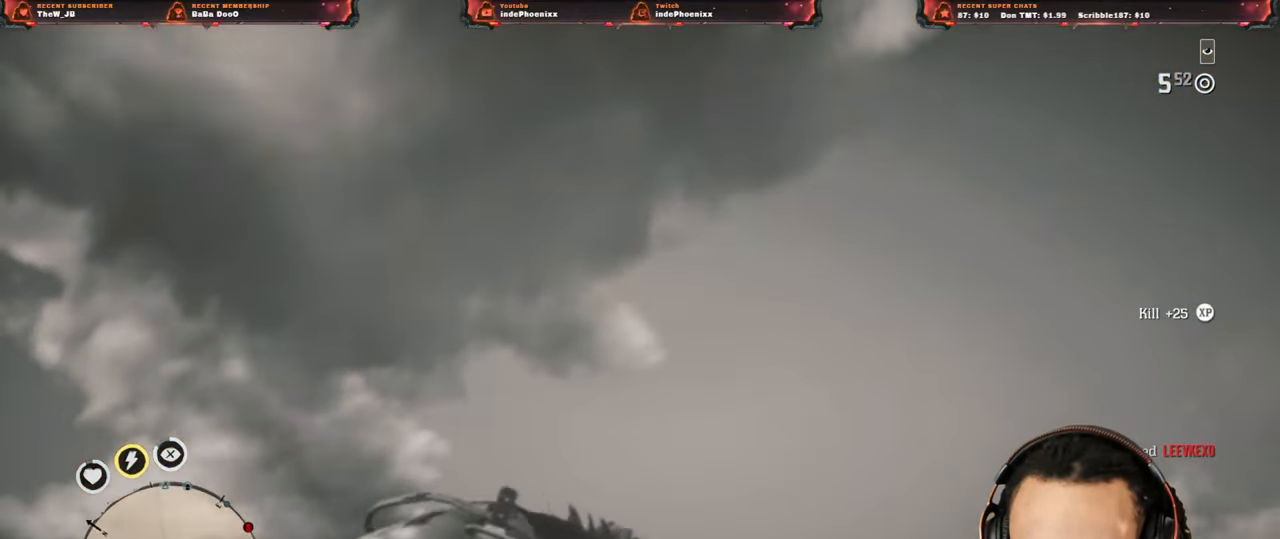
{"buttons": [], "left_stick": "up-right", "right_stick": "down-left", "events": []}
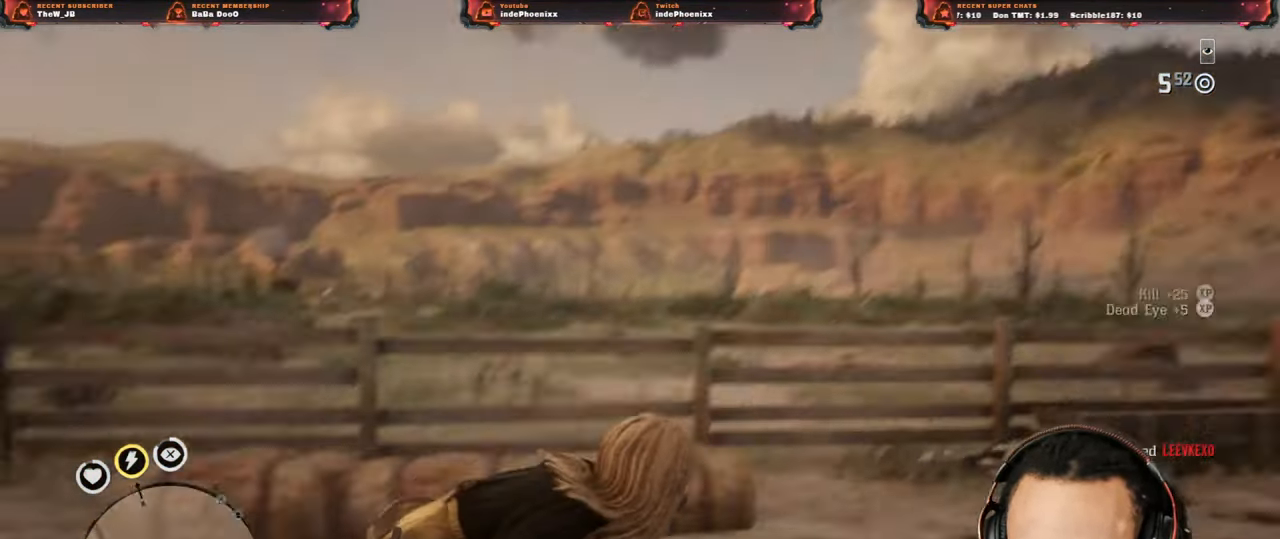
{"buttons": [], "left_stick": "down", "right_stick": "center", "events": [[67, "left_stick", "right"], [233, "L1", "down"], [283, "right_stick", "center"], [383, "L1", "up"], [500, "left_stick", "down"]]}
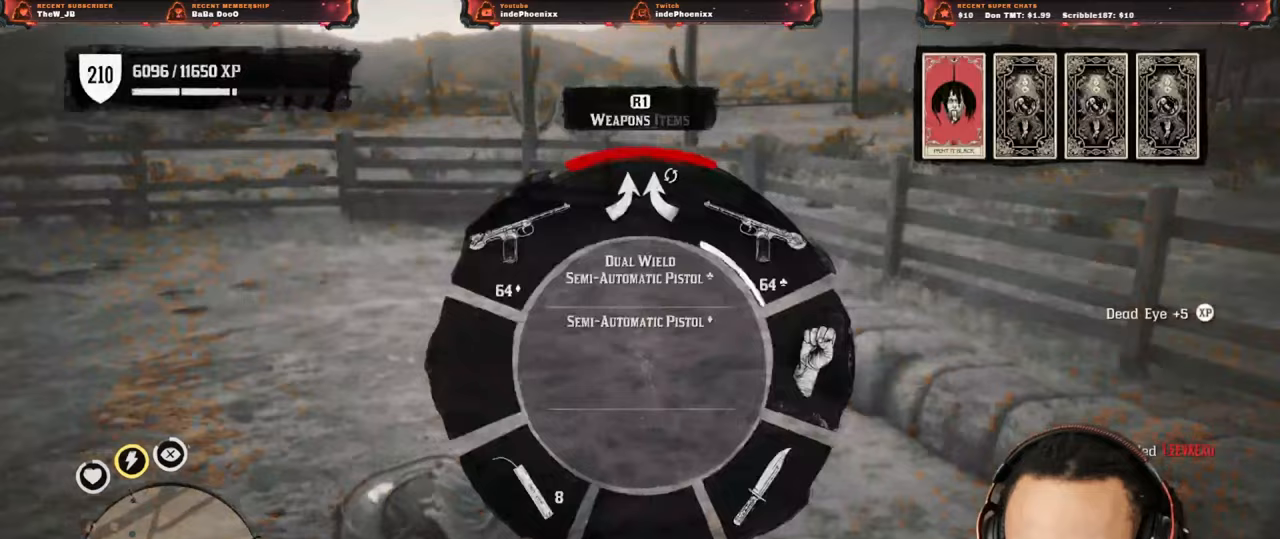
{"buttons": [], "left_stick": "down-left", "right_stick": "up-left", "events": [[267, "L3", "down"], [267, "left_stick", "down-left"], [333, "right_stick", "up-left"], [367, "L3", "up"]]}
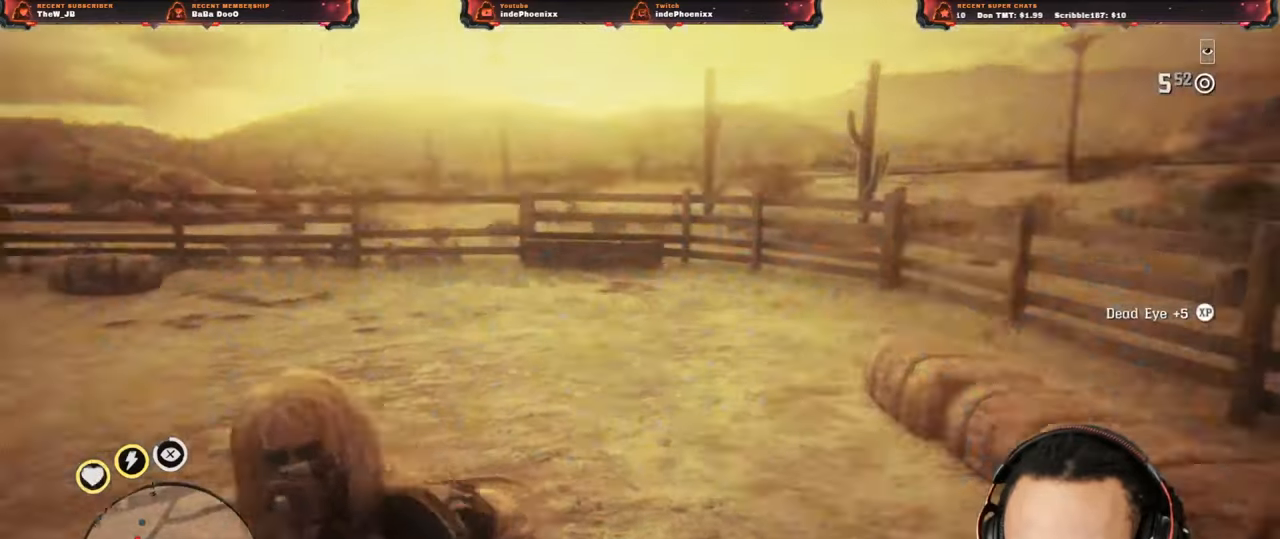
{"buttons": ["L3"], "left_stick": "down", "right_stick": "up", "events": [[67, "left_stick", "down-right"], [67, "right_stick", "down"], [233, "right_stick", "left"], [333, "left_stick", "down"], [433, "right_stick", "up"], [500, "L3", "down"]]}
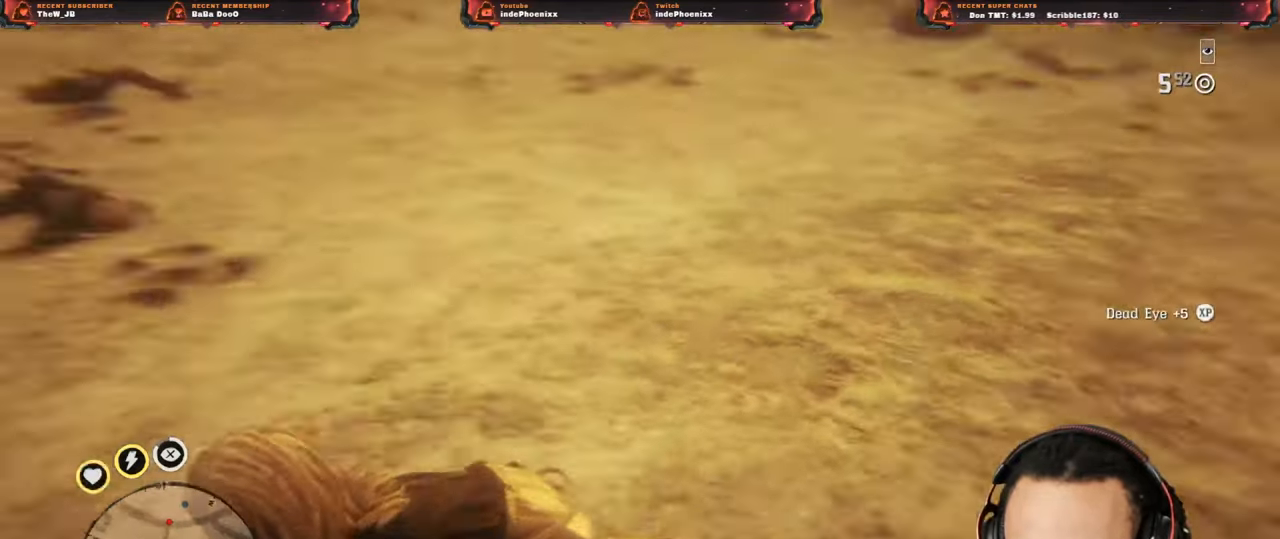
{"buttons": [], "left_stick": "down", "right_stick": "up-right", "events": [[67, "right_stick", "down-left"], [133, "L3", "up"], [133, "right_stick", "up"], [283, "right_stick", "center"], [333, "right_stick", "left"], [400, "right_stick", "up-right"]]}
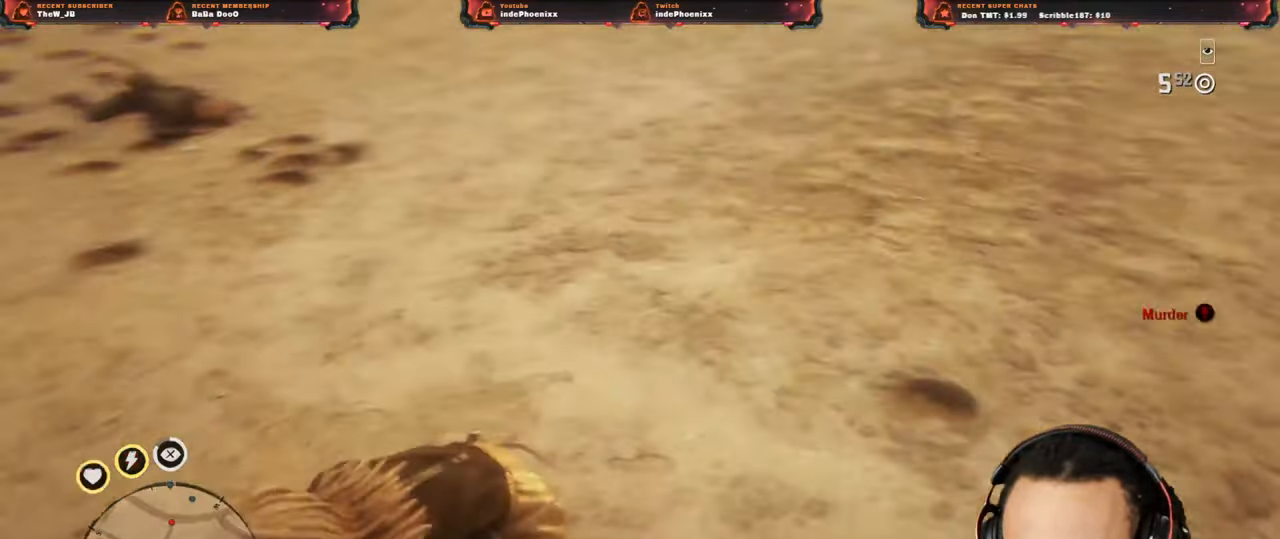
{"buttons": [], "left_stick": "down", "right_stick": "up-right", "events": [[300, "SELECT", "down"], [367, "SELECT", "up"]]}
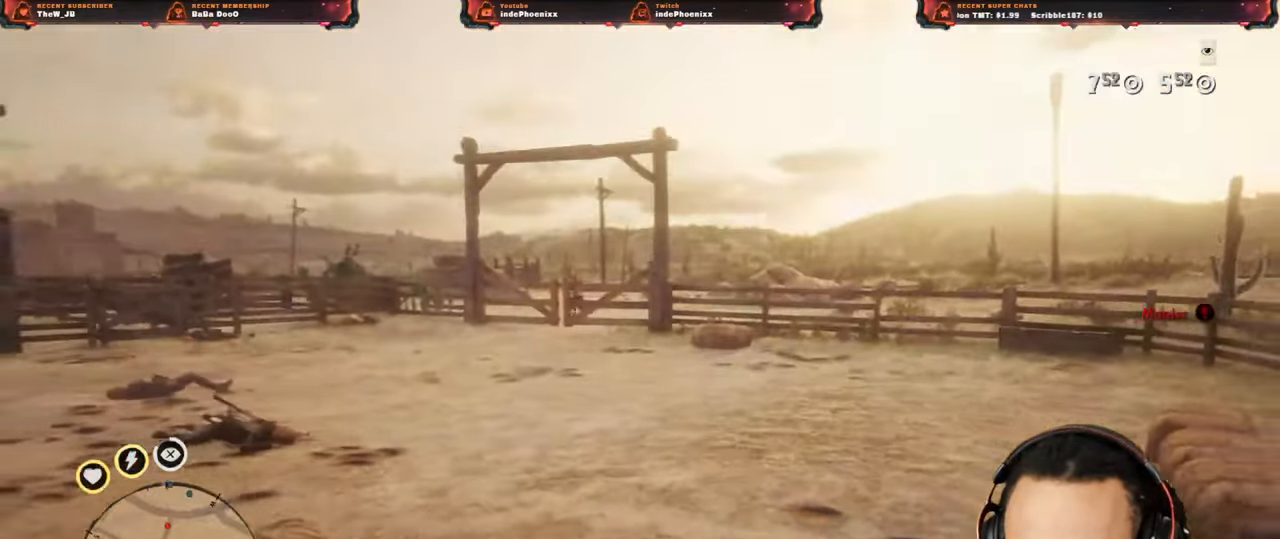
{"buttons": ["SELECT"], "left_stick": "right", "right_stick": "center", "events": [[67, "left_stick", "down-left"], [67, "right_stick", "center"], [217, "SELECT", "down"], [267, "SELECT", "up"], [267, "left_stick", "up"], [367, "SELECT", "down"], [433, "SELECT", "up"], [467, "left_stick", "right"], [483, "SELECT", "down"]]}
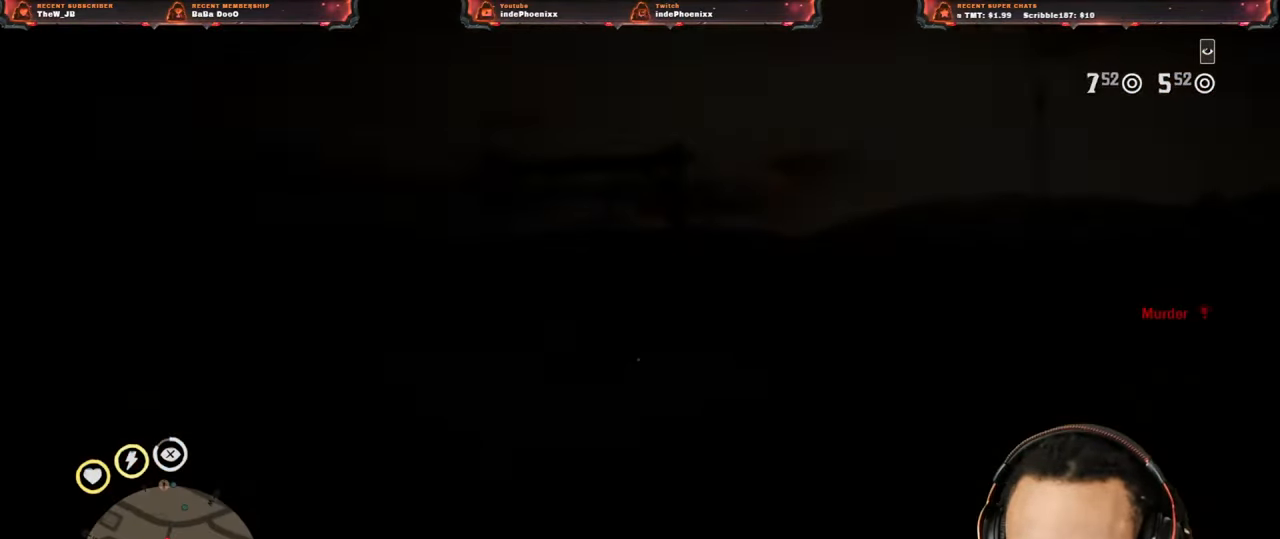
{"buttons": [], "left_stick": "down-left", "right_stick": "center", "events": [[50, "SELECT", "up"], [67, "CROSS", "down"], [150, "CROSS", "up"], [233, "left_stick", "down-left"], [267, "right_stick", "up-left"], [433, "right_stick", "center"]]}